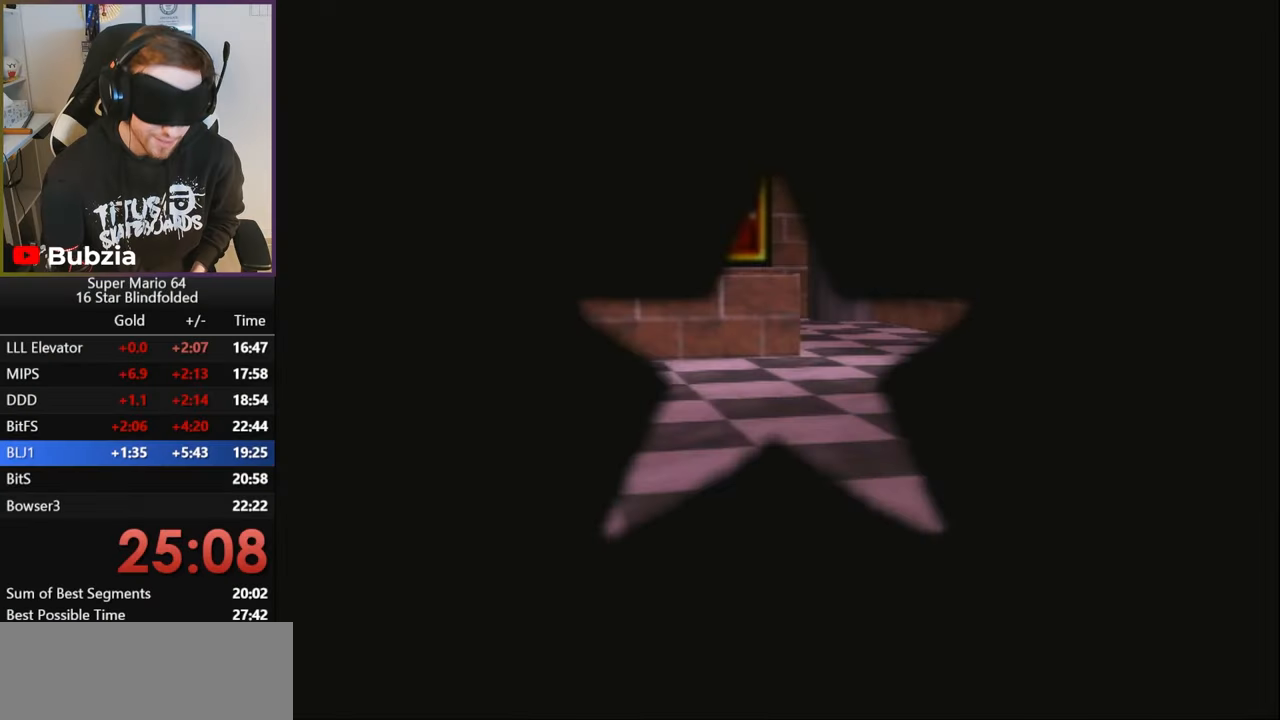
Gameplay with a controller (Nintendo layout); each line is a JSON object with the inputs held at the frame after it. "events" lists button and stick changes between this image and that frame as [ms after this image, input, new state], when the widget could be followed in between. Not read: L1 L3 R3.
{"buttons": [], "left_stick": "center", "events": []}
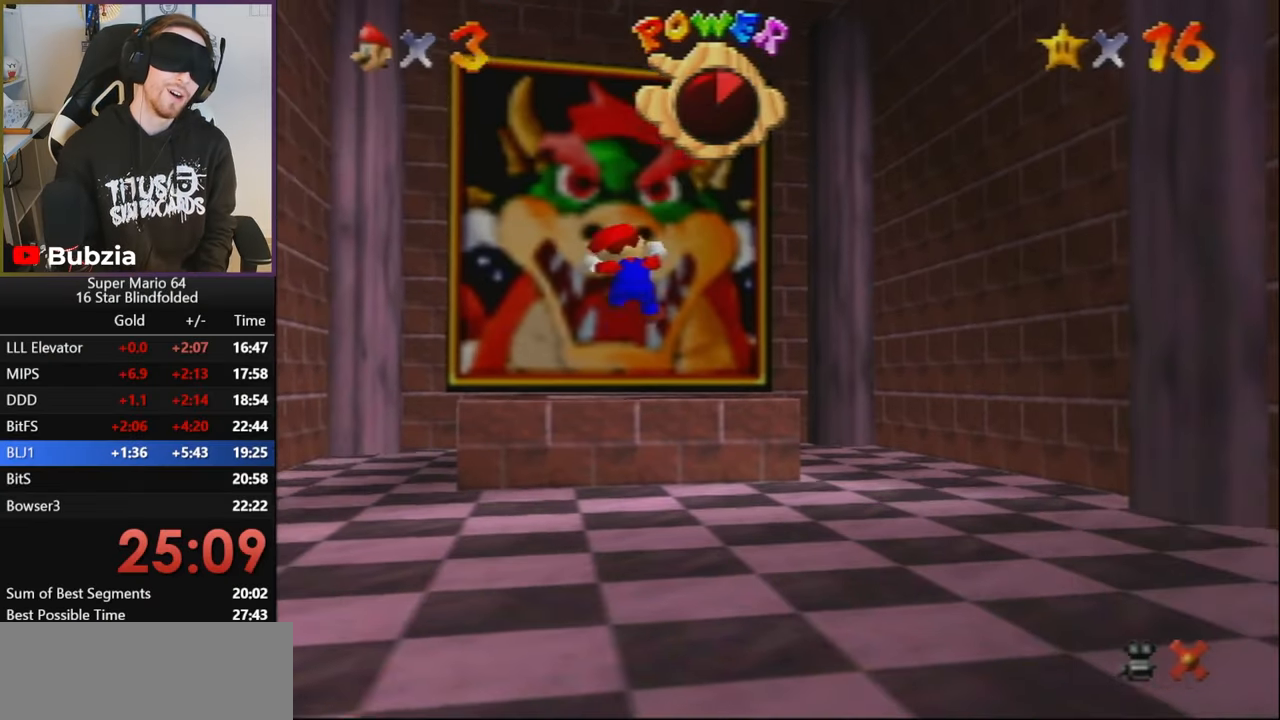
{"buttons": [], "left_stick": "center", "events": []}
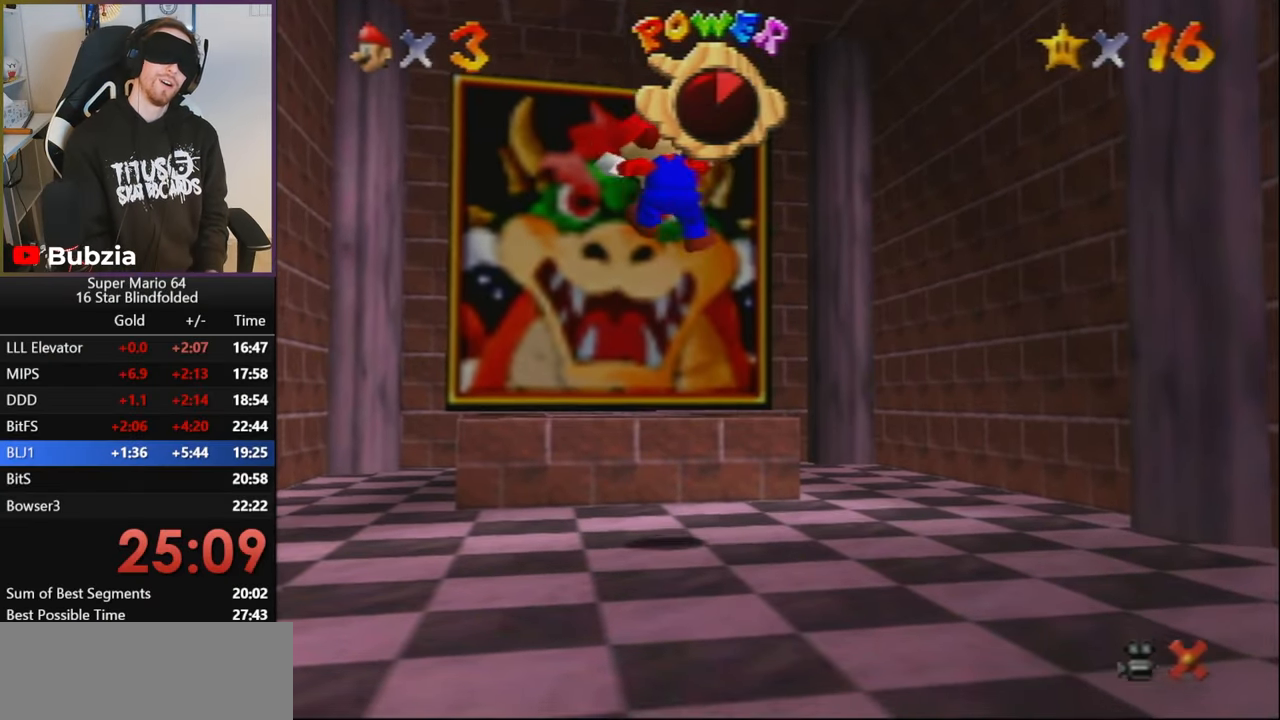
{"buttons": [], "left_stick": "center", "events": []}
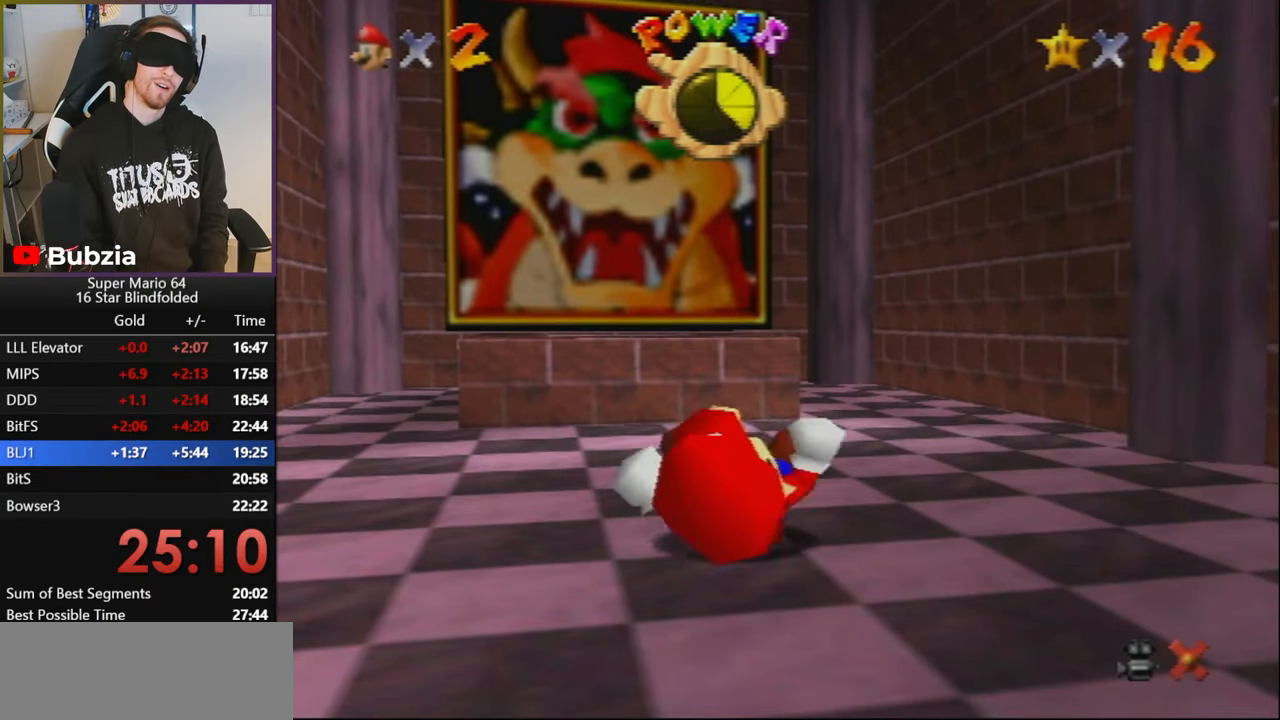
{"buttons": [], "left_stick": "up", "events": [[467, "left_stick", "up"]]}
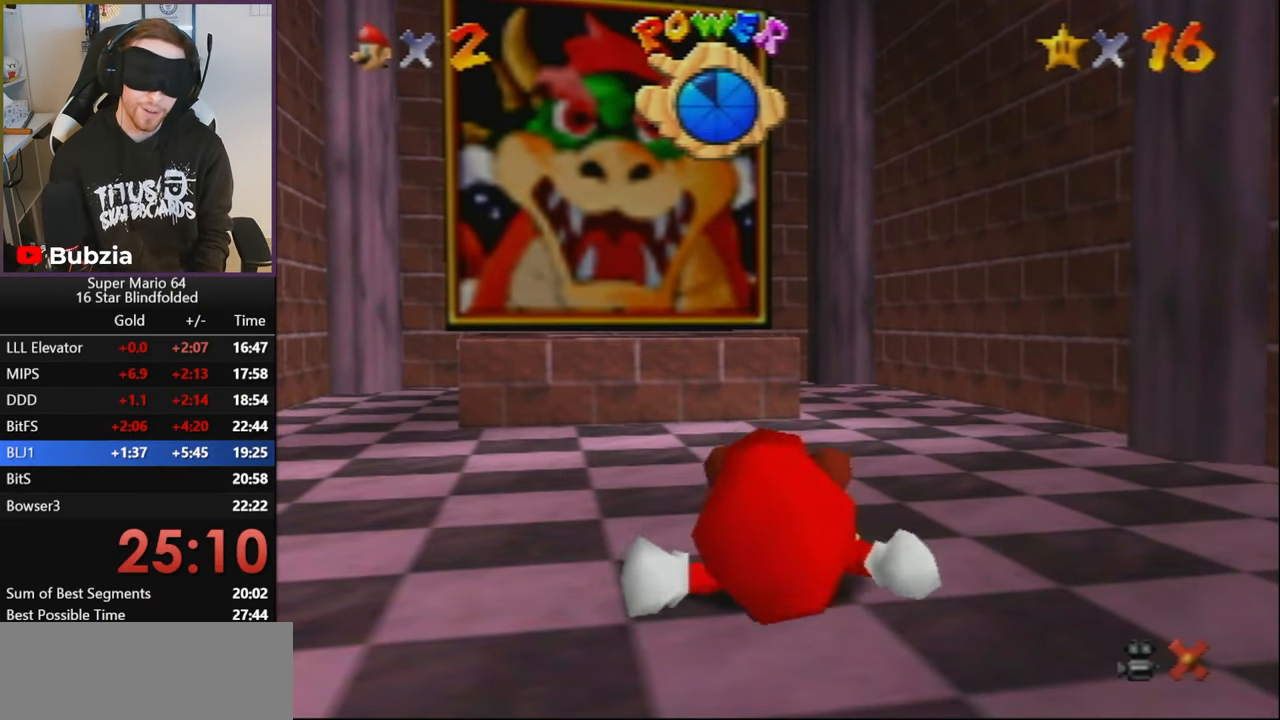
{"buttons": [], "left_stick": "center", "events": [[284, "left_stick", "center"]]}
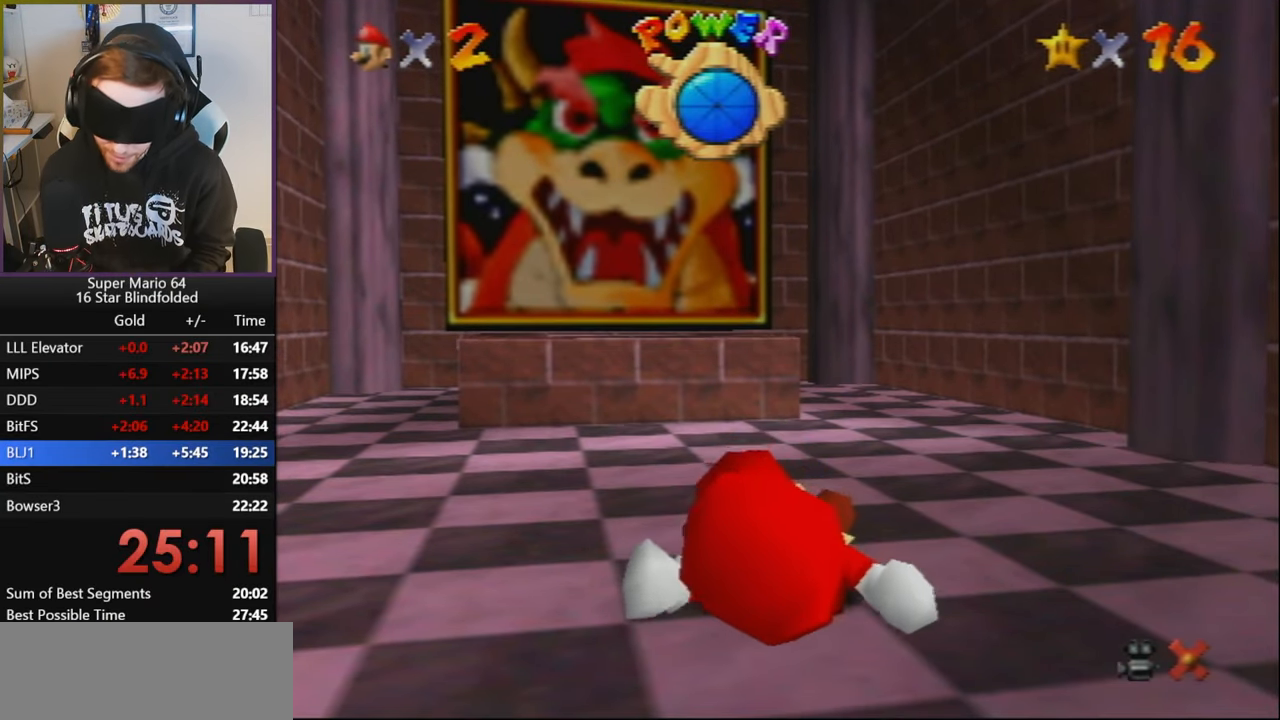
{"buttons": [], "left_stick": "up", "events": [[300, "left_stick", "up"]]}
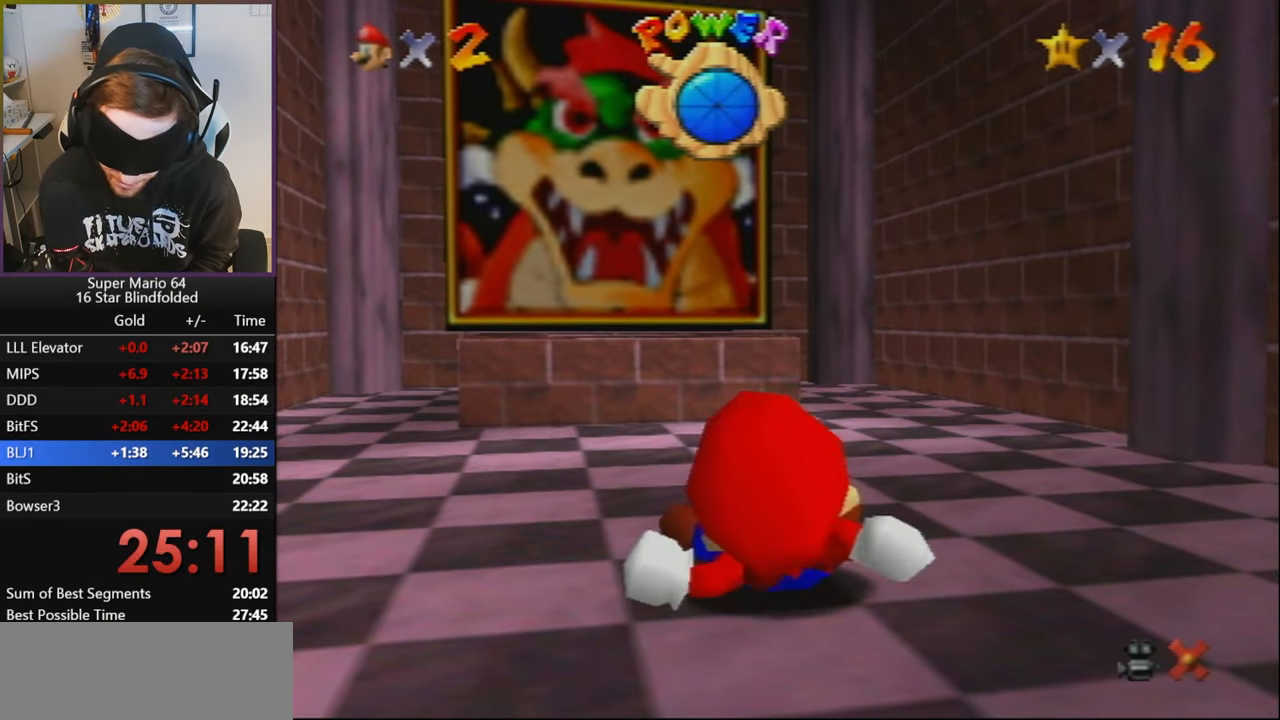
{"buttons": [], "left_stick": "center", "events": [[167, "left_stick", "center"]]}
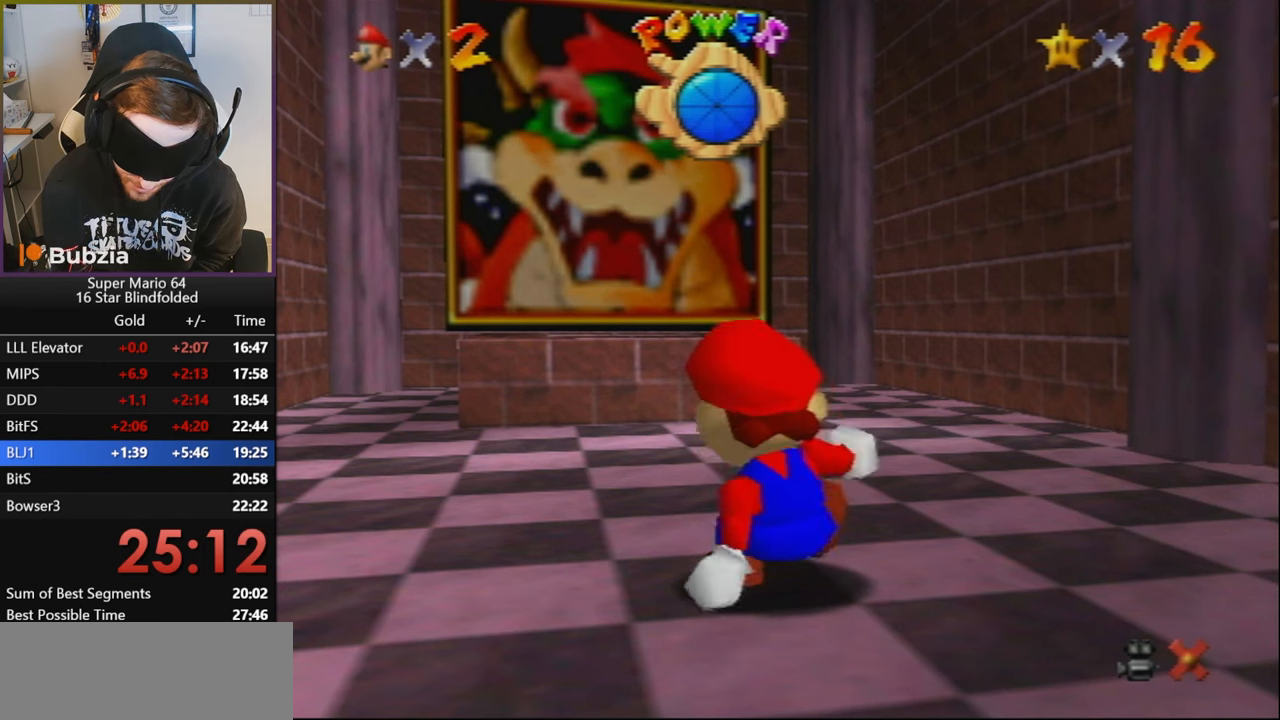
{"buttons": [], "left_stick": "center", "events": [[100, "C_UP", "down"], [217, "C_UP", "up"], [284, "C_UP", "down"], [367, "C_UP", "up"], [417, "C_UP", "down"], [500, "C_UP", "up"]]}
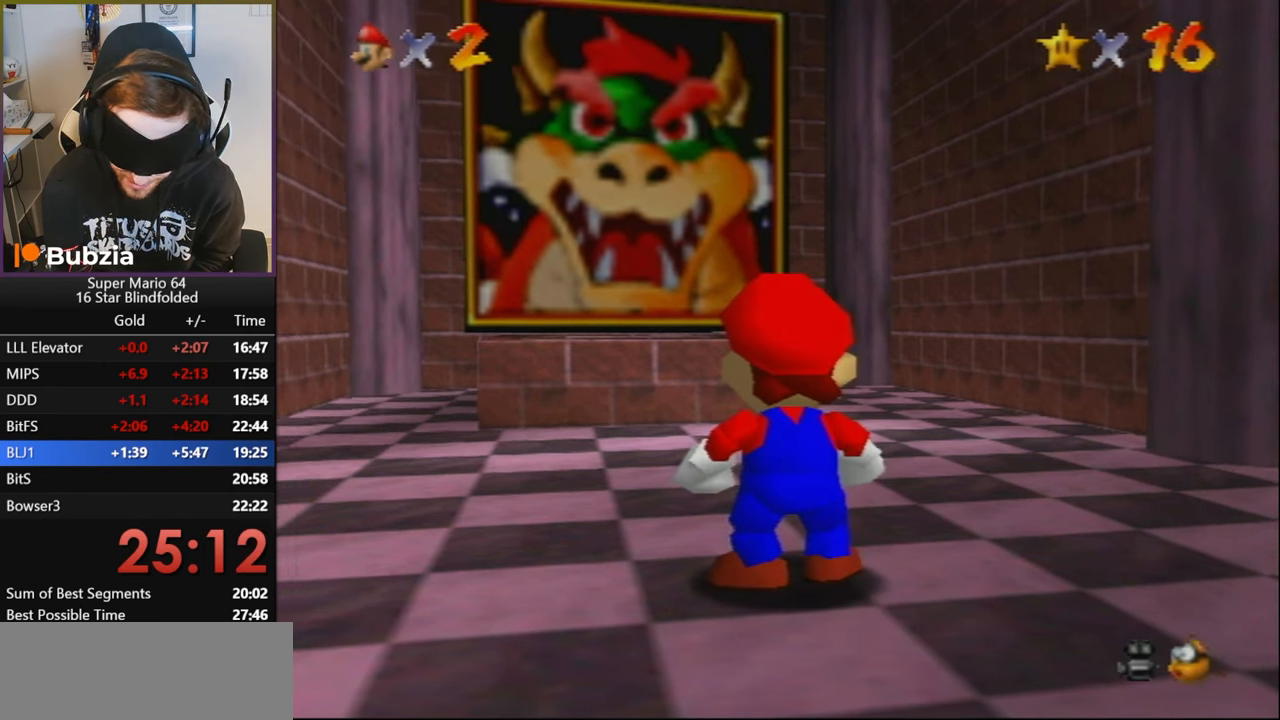
{"buttons": [], "left_stick": "center", "events": [[100, "C_UP", "down"], [167, "C_UP", "up"], [267, "C_UP", "down"], [317, "C_UP", "up"], [384, "C_UP", "down"], [450, "C_UP", "up"]]}
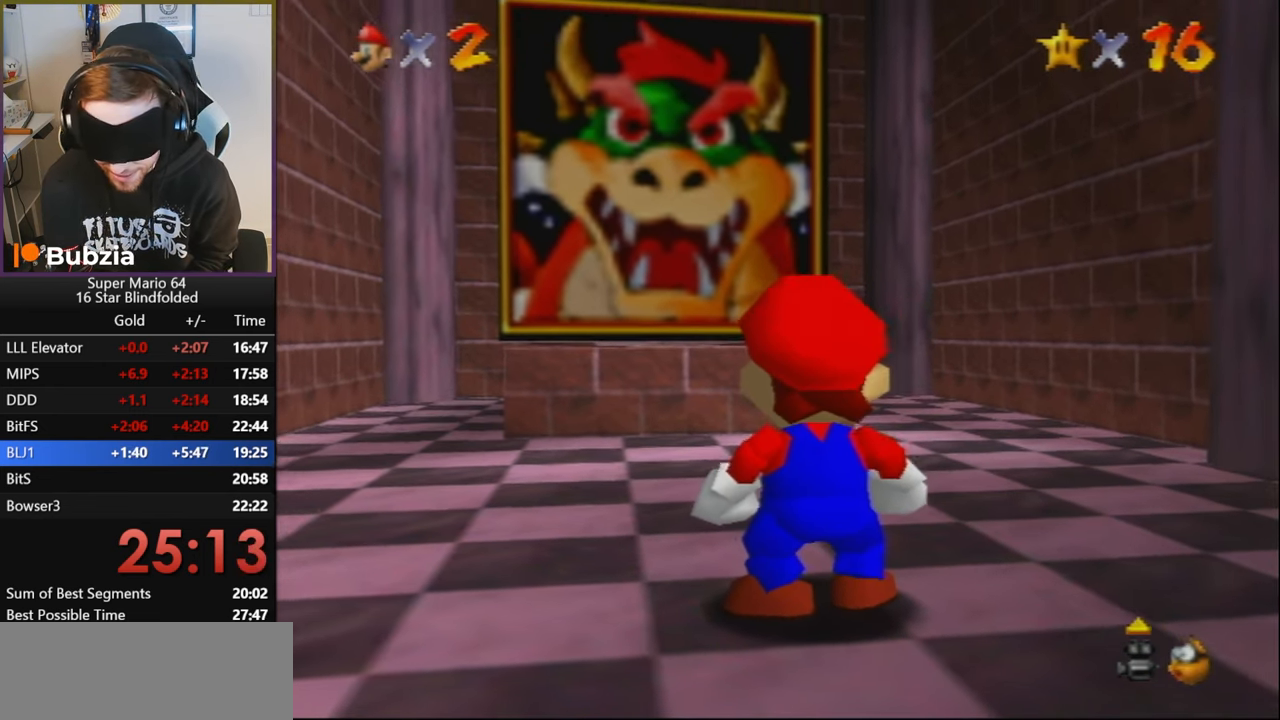
{"buttons": [], "left_stick": "center", "events": [[184, "A", "down"], [400, "A", "up"]]}
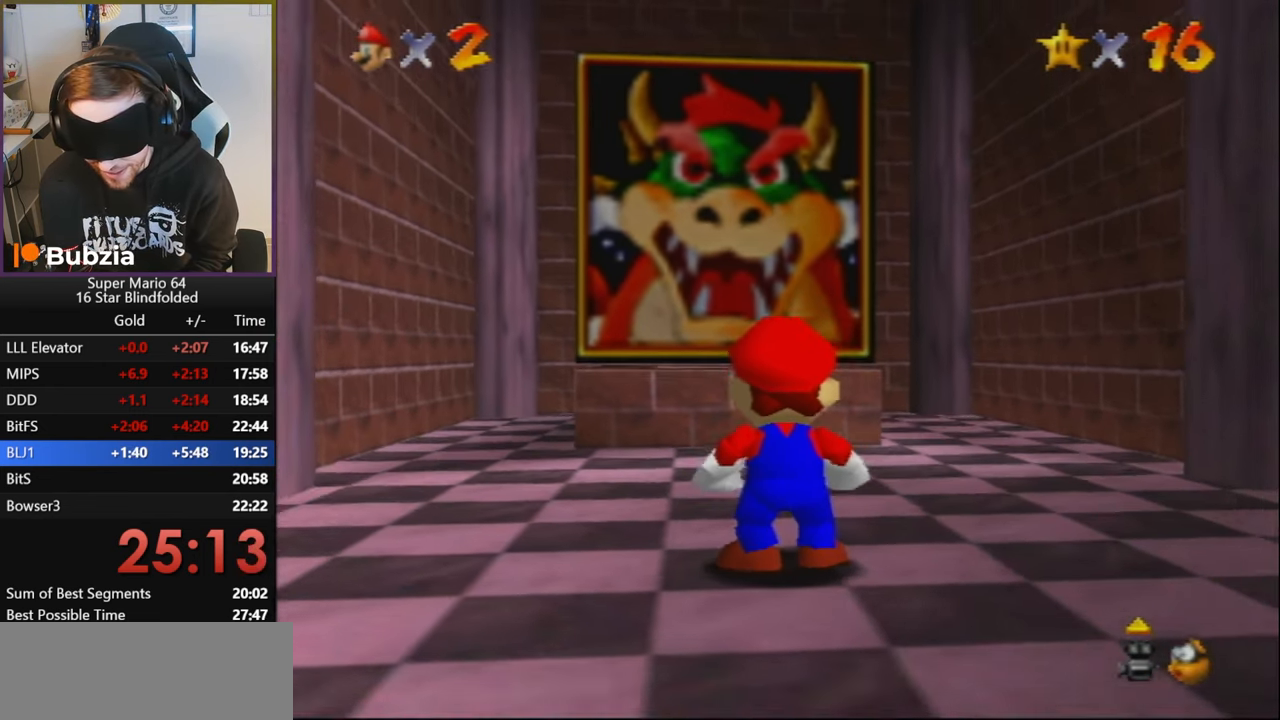
{"buttons": [], "left_stick": "up", "events": [[250, "B", "down"], [334, "B", "up"], [350, "left_stick", "up"]]}